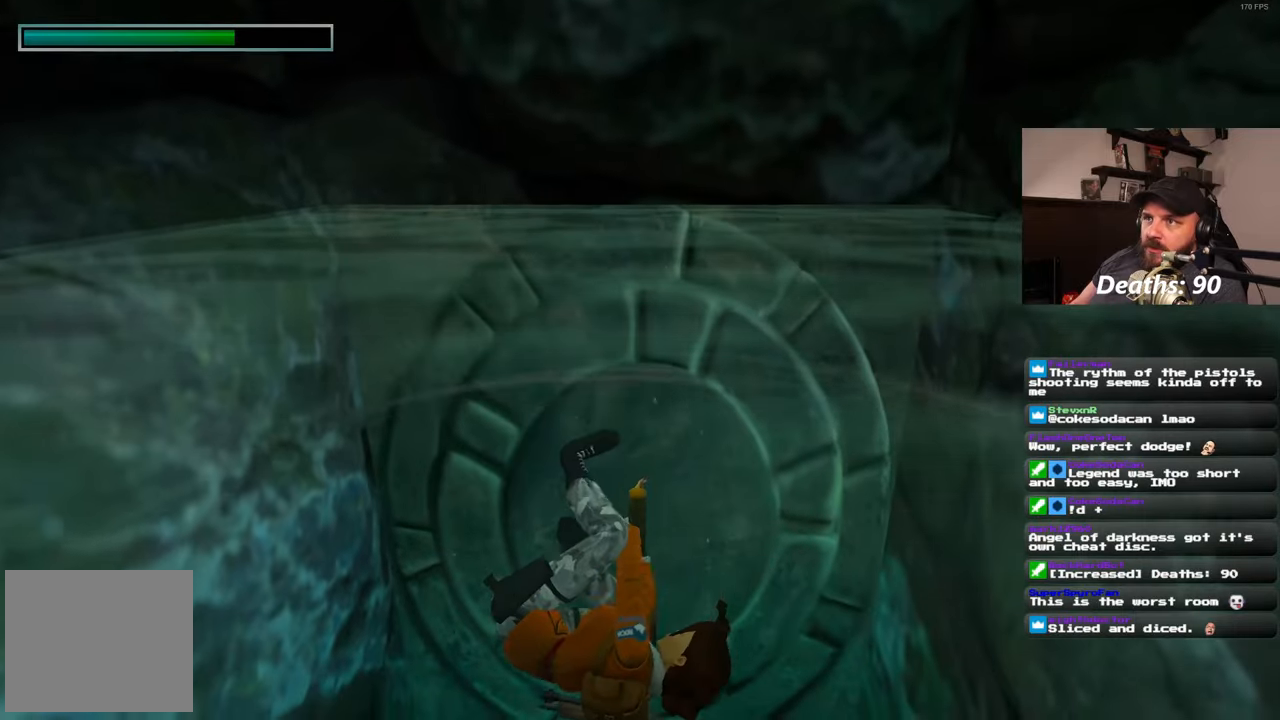
Gameplay with a controller (PlayStation layout); each line is a JSON object with the inputs held at the frame after it. "events" lists button and stick changes between this image and that frame as [ms after this image, input, new state], when the widget could be followed in between. Not read: R2.
{"buttons": [], "left_stick": "center", "right_stick": "center", "events": []}
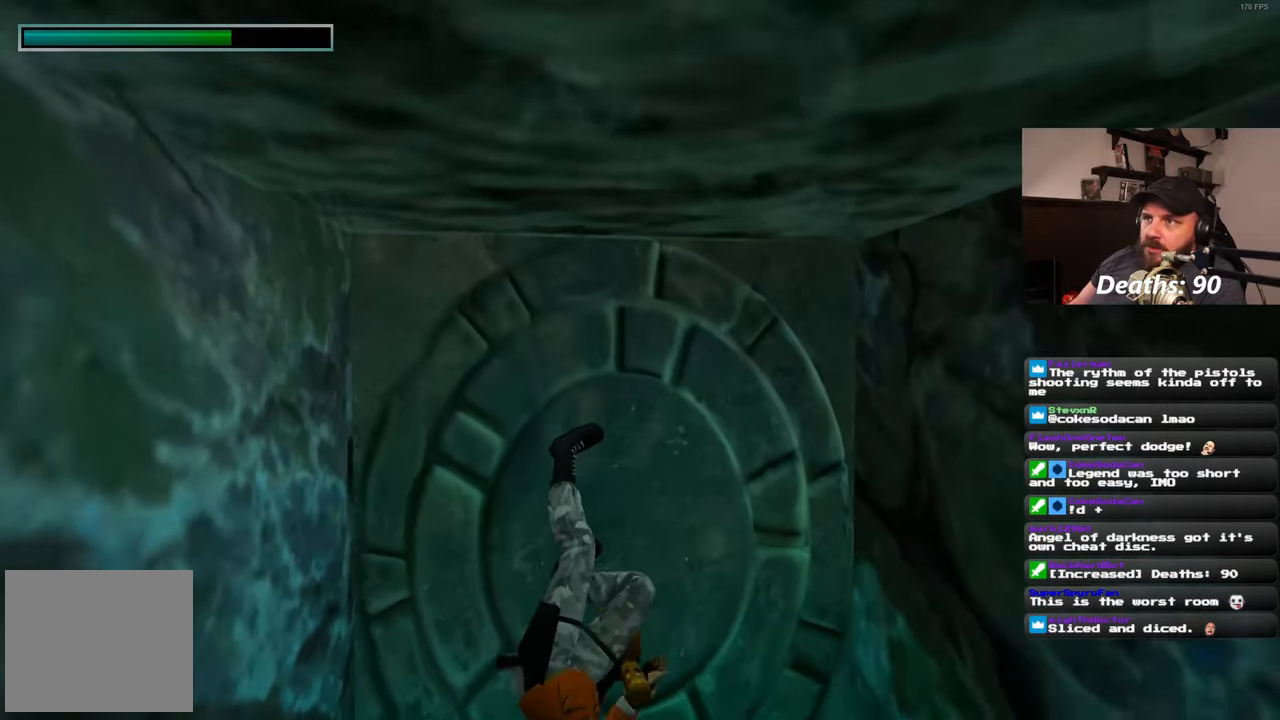
{"buttons": [], "left_stick": "center", "right_stick": "right", "events": [[433, "right_stick", "right"]]}
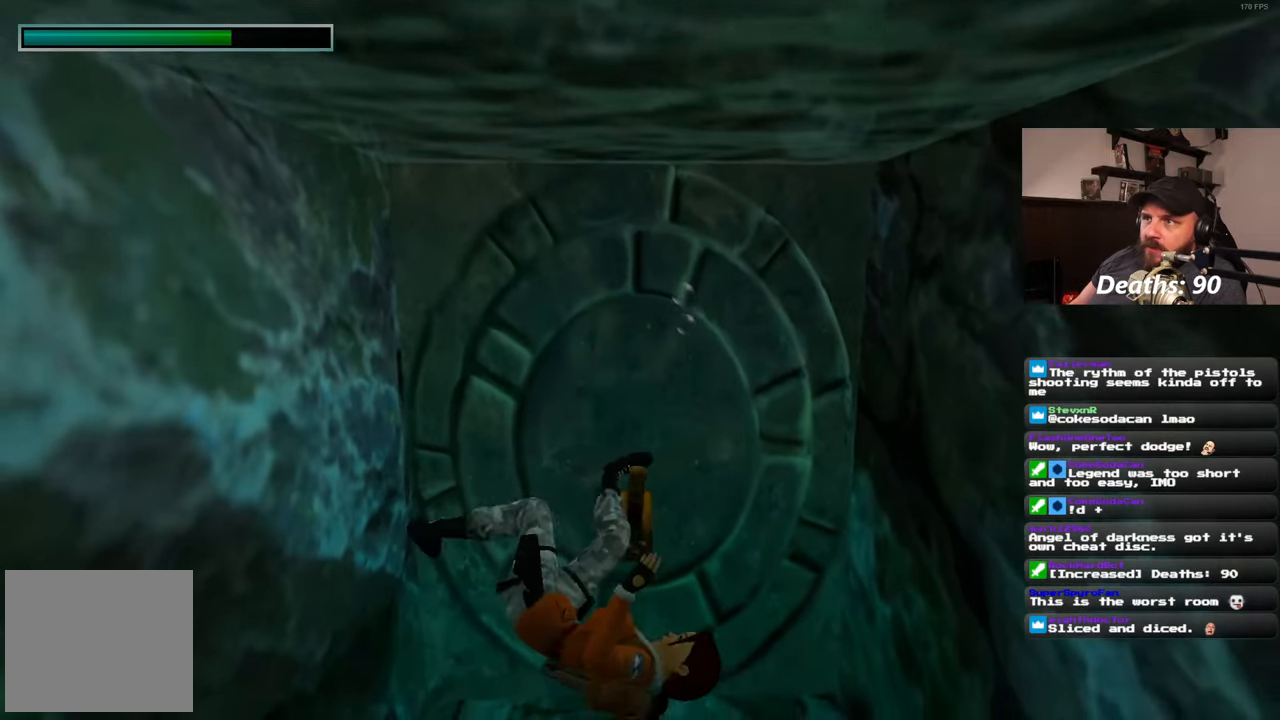
{"buttons": [], "left_stick": "center", "right_stick": "right", "events": []}
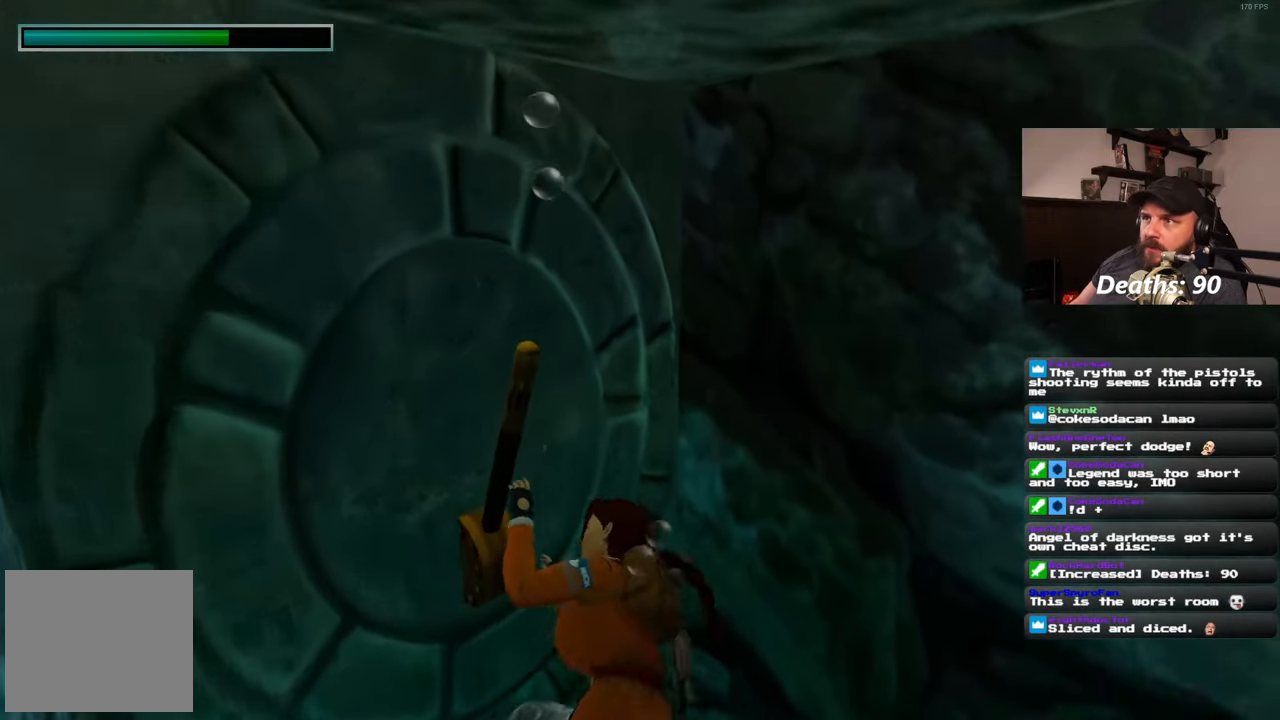
{"buttons": [], "left_stick": "right", "right_stick": "right", "events": [[167, "left_stick", "right"]]}
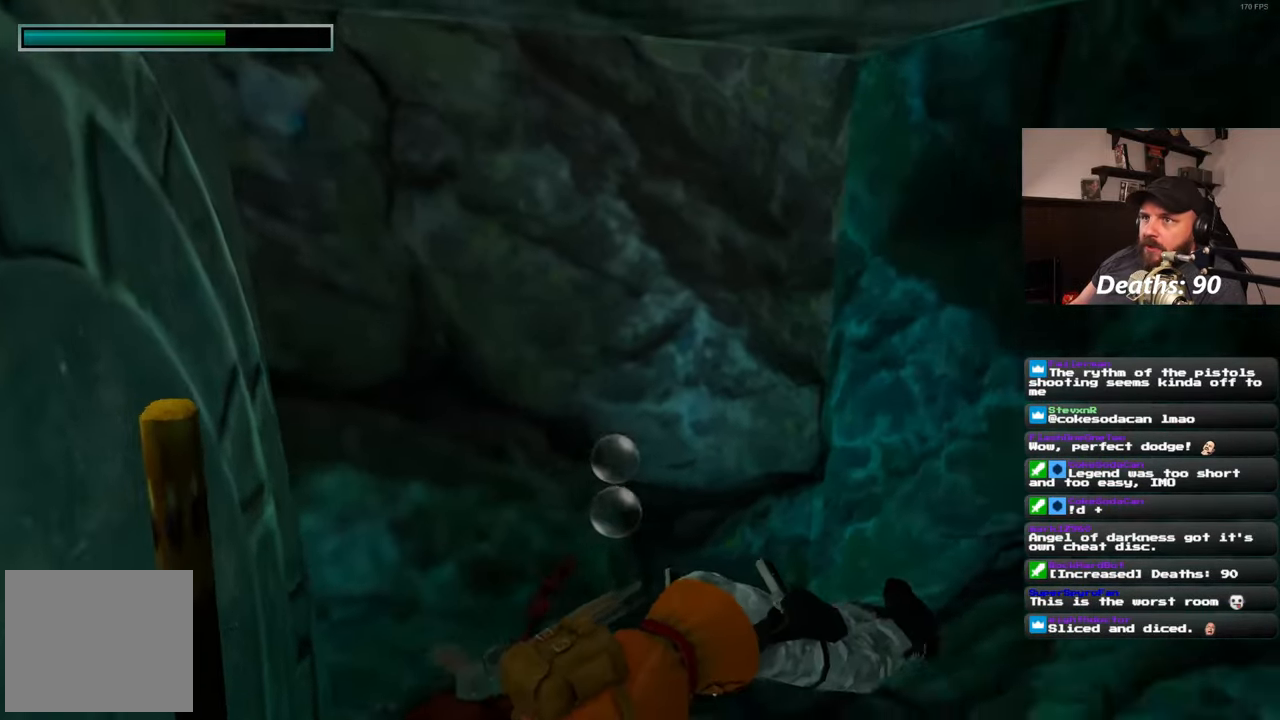
{"buttons": [], "left_stick": "up", "right_stick": "center", "events": [[150, "left_stick", "up-right"], [283, "left_stick", "up"], [433, "right_stick", "center"]]}
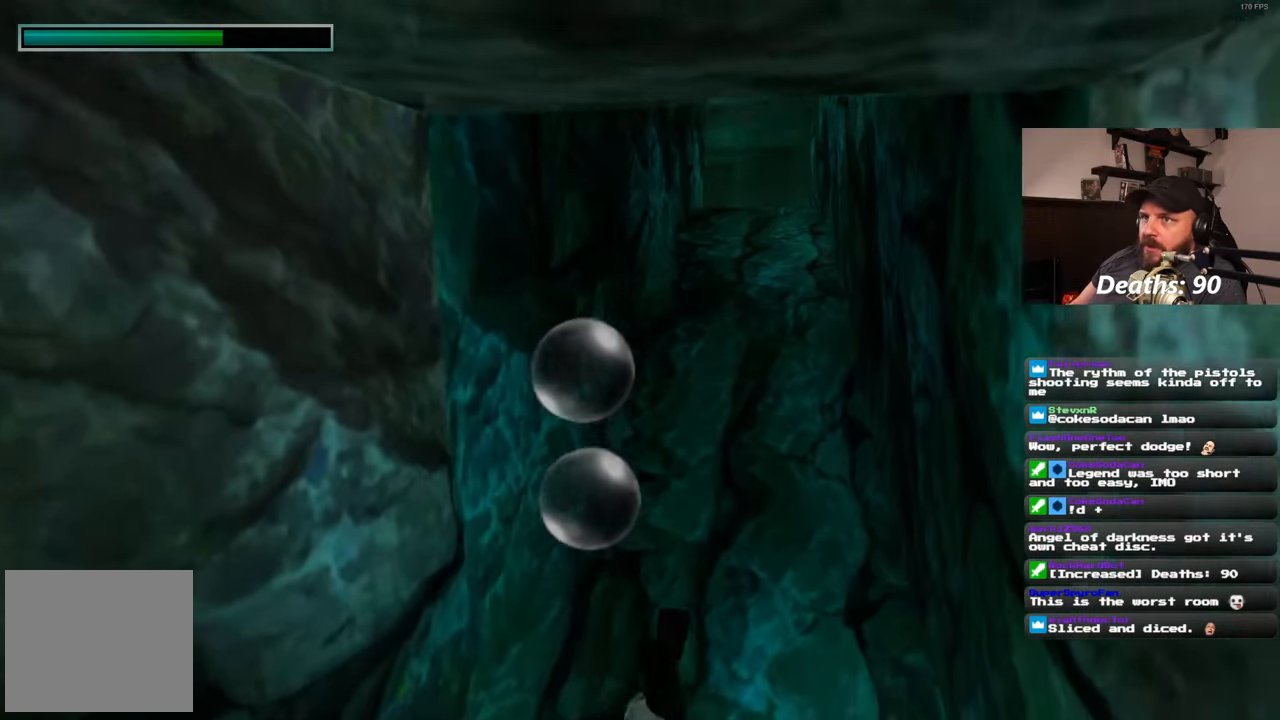
{"buttons": [], "left_stick": "up", "right_stick": "center", "events": [[83, "left_stick", "up-right"], [217, "left_stick", "up"]]}
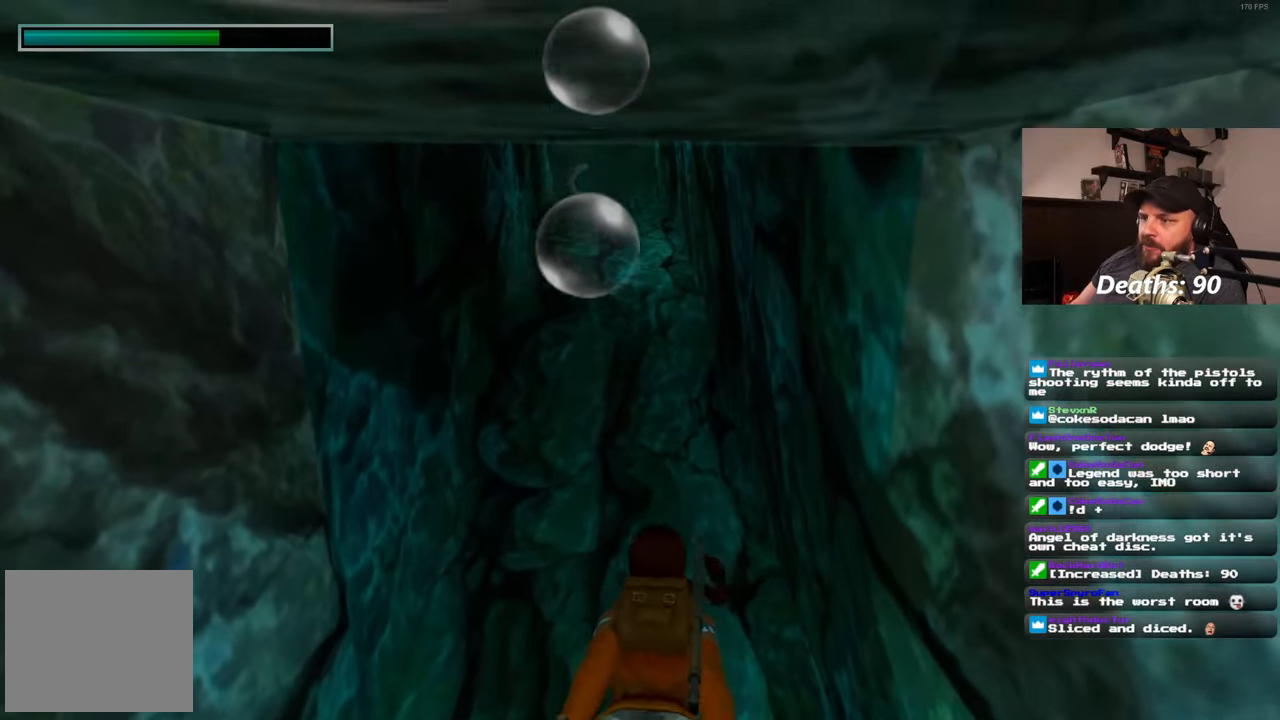
{"buttons": [], "left_stick": "up", "right_stick": "center", "events": [[267, "right_stick", "up"], [417, "right_stick", "center"]]}
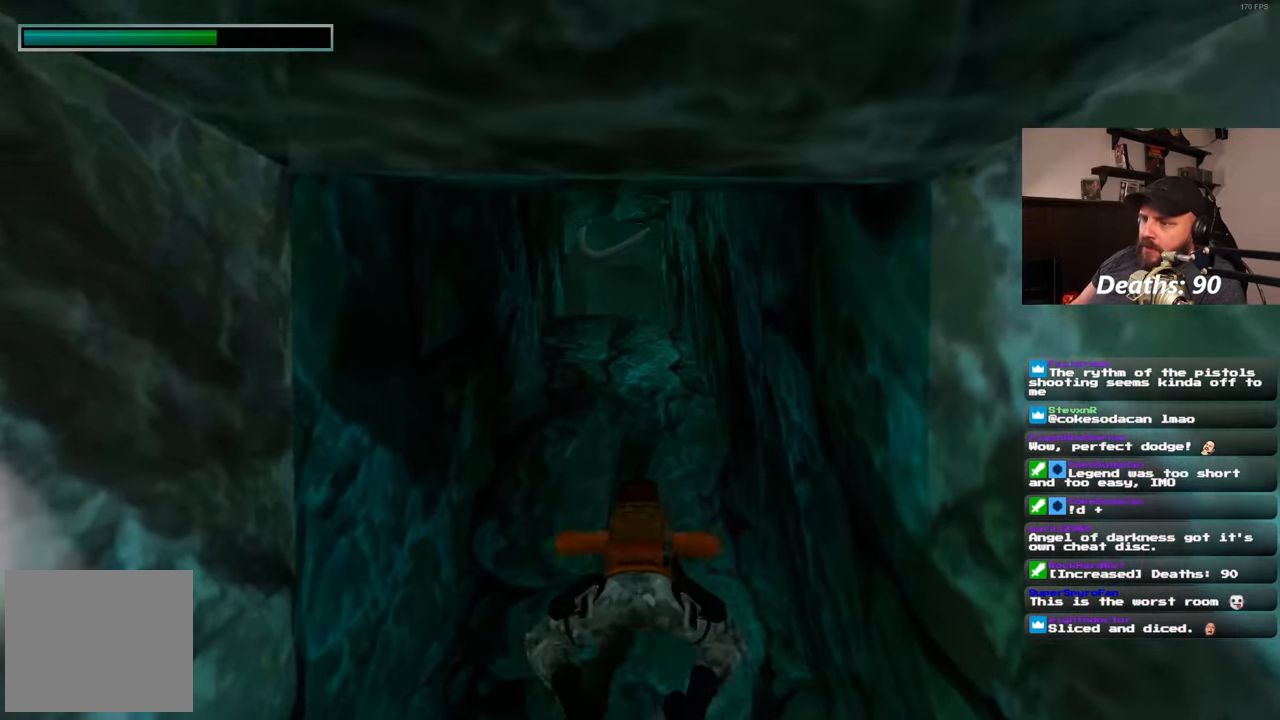
{"buttons": [], "left_stick": "up", "right_stick": "center", "events": []}
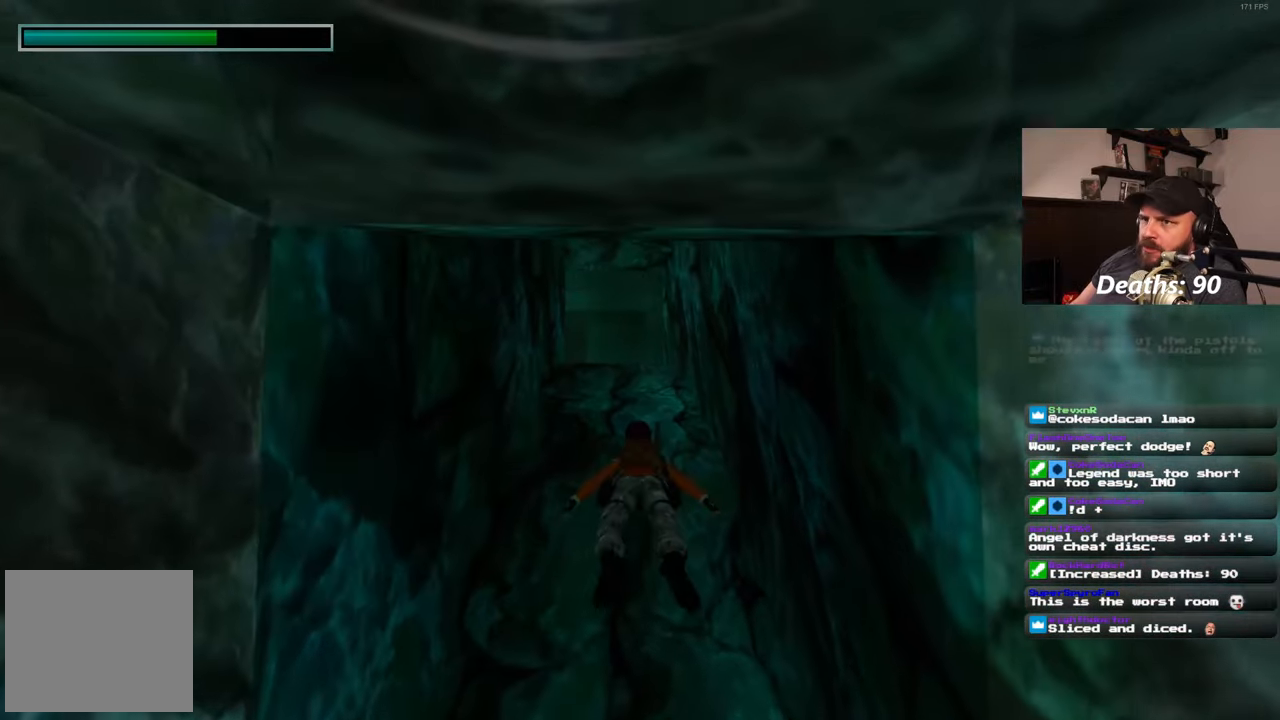
{"buttons": [], "left_stick": "up", "right_stick": "center", "events": []}